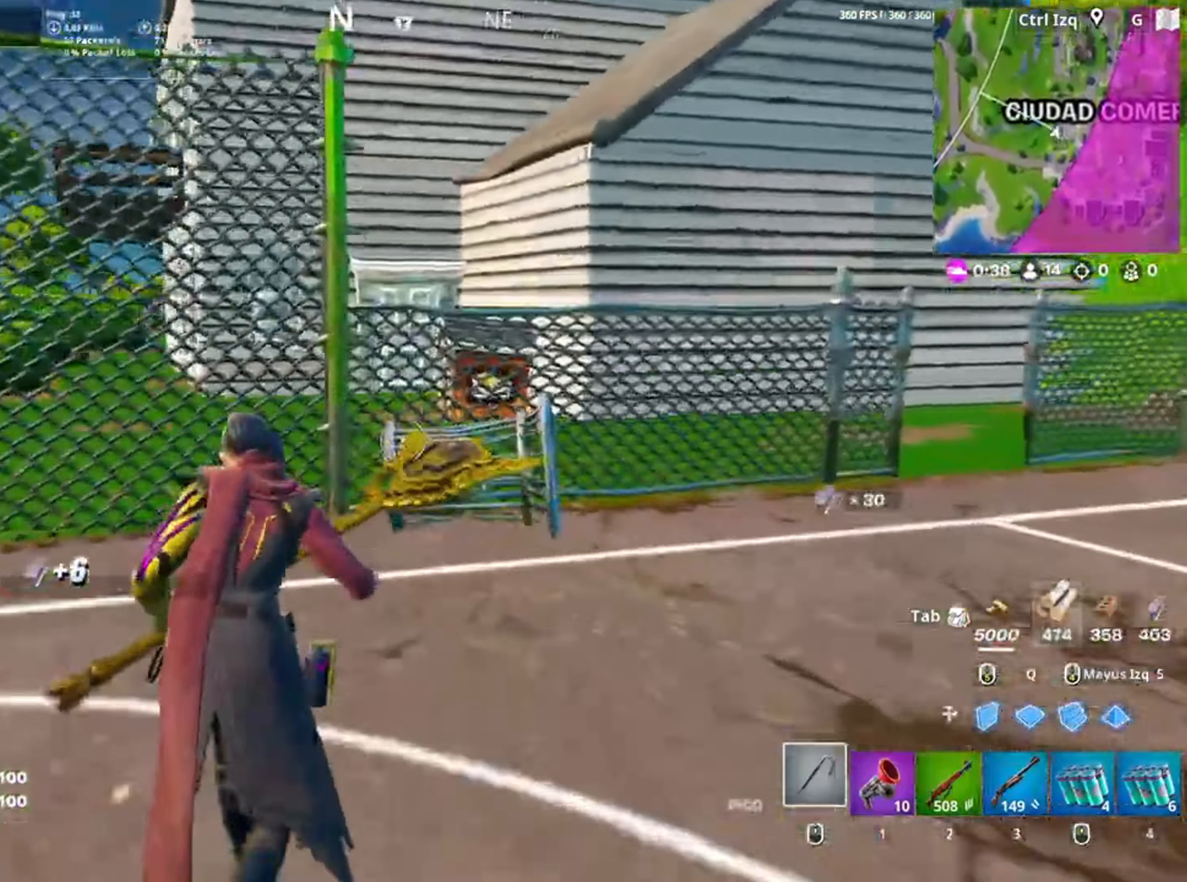
Gameplay with keyboard and mouse; each line is a JSON object with the keys and mouse buttons held at the frame after it. "events" lists presses ("down") and releases ("up") of "1", "2", "3", "4", "5", "a", "alt", "c", "caps_lock", "ctrl", "d", "e", "f", "g", "q", "r", "s", "shift", "space", "t", "tab", "v", "w", "x", "z", "mouse_left", "mouse_wheel" and "mouse_right" between this image and that frame as [ms after this image, input, new state], when the widget could be followed in between. "mouse_left", "mouse_wheel", "mouse_right" = the "left", "wheel", "right" buttons of the "mouse" list. No other keys are recorded. "wheel" means that the mouse wheel is clicked or scrolled. Not read: mouse_move.
{"keys": ["d", "w"], "mouse": [], "events": [[450, "d", "down"]]}
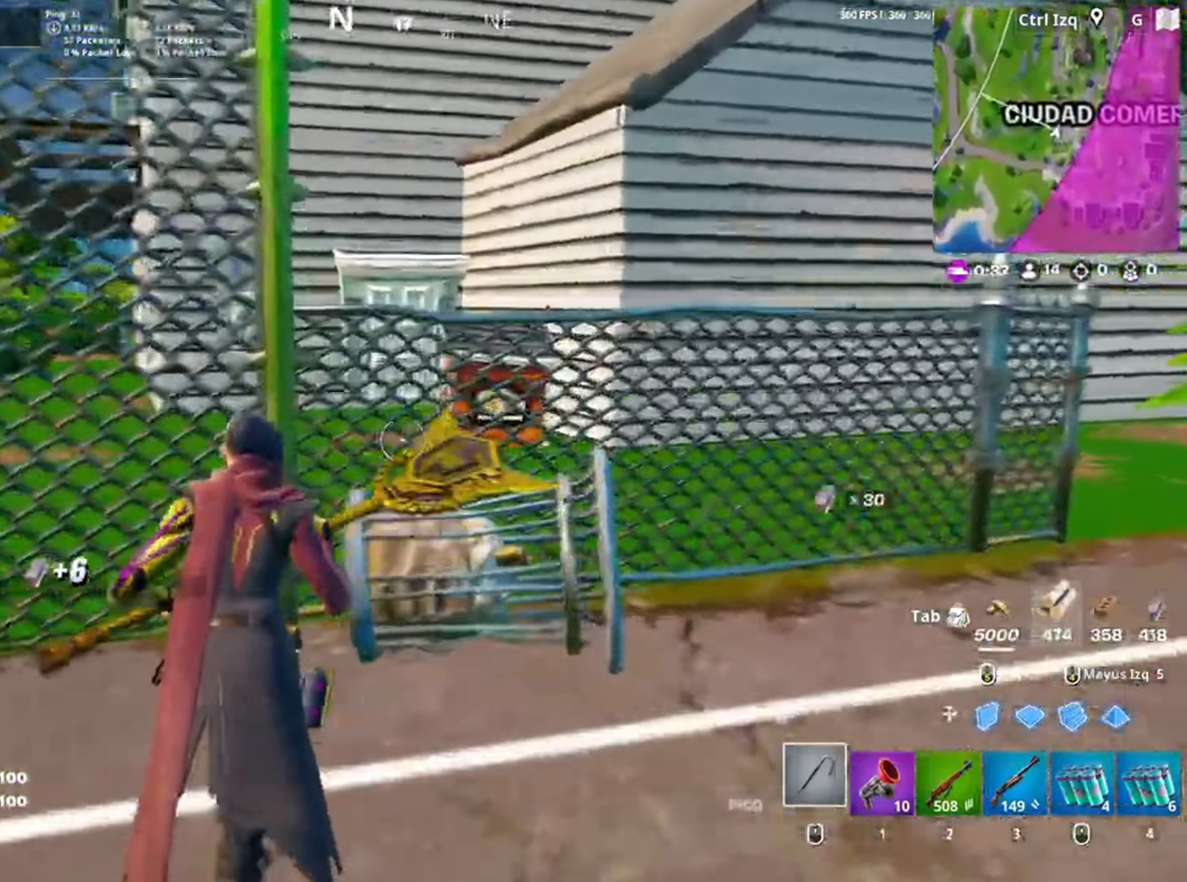
{"keys": ["w"], "mouse": [], "events": [[117, "d", "up"], [183, "space", "down"], [350, "space", "up"]]}
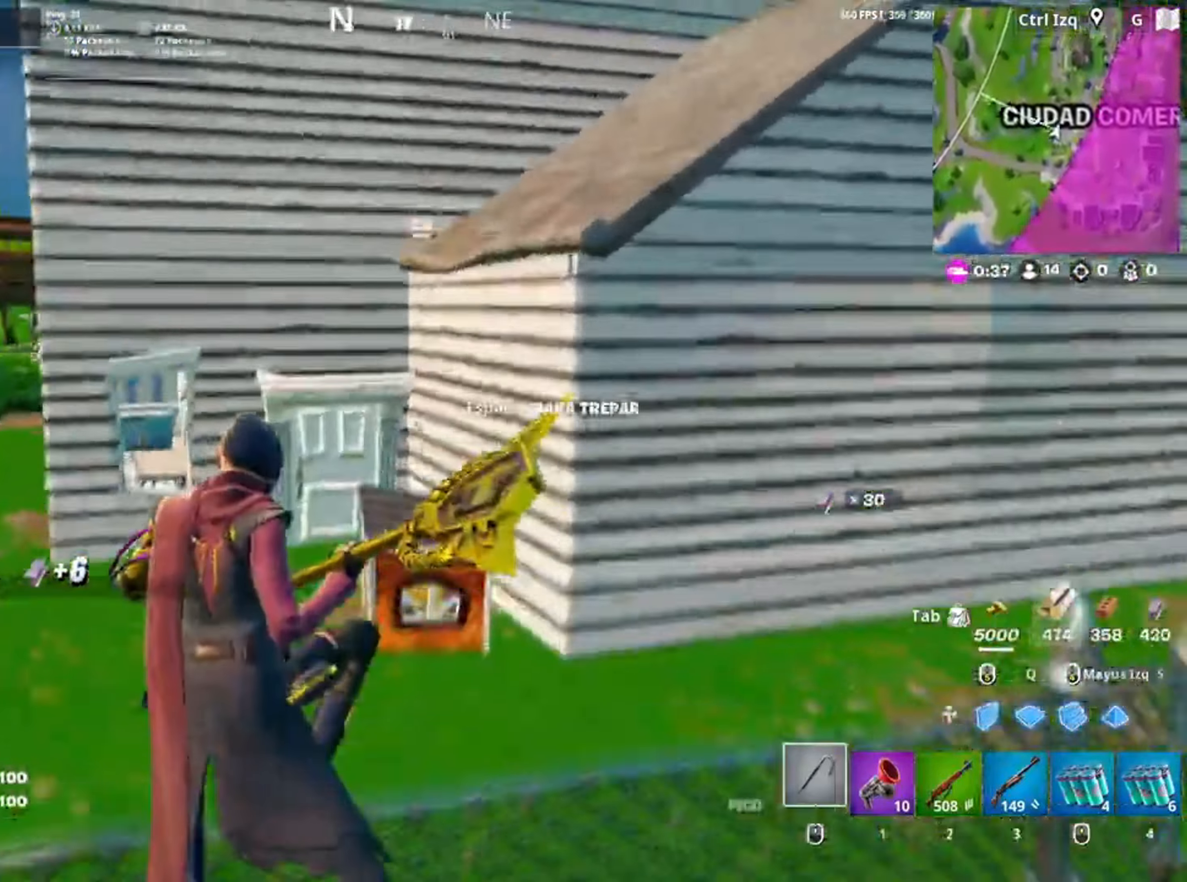
{"keys": ["w"], "mouse": [], "events": []}
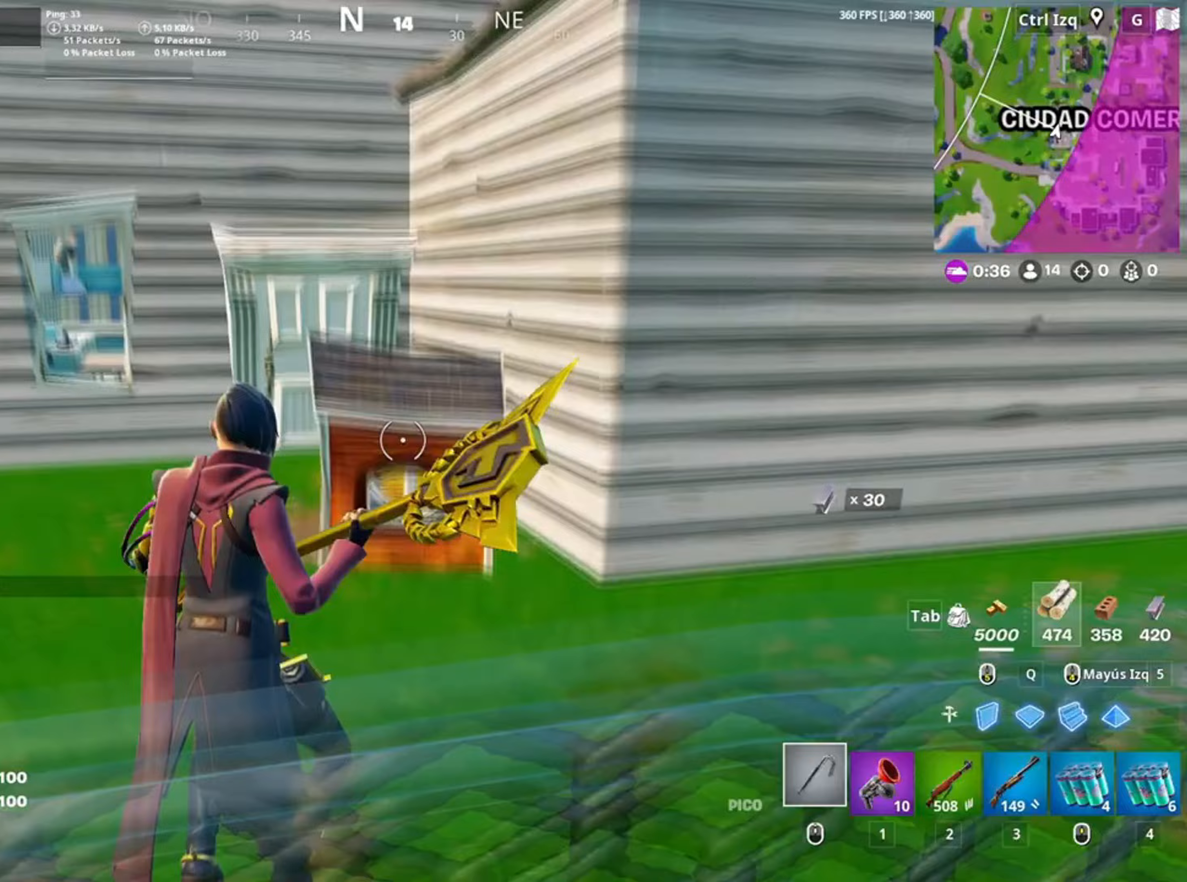
{"keys": ["w"], "mouse": [], "events": [[117, "mouse_left", "down"], [383, "3", "down"], [417, "mouse_left", "up"], [467, "3", "up"]]}
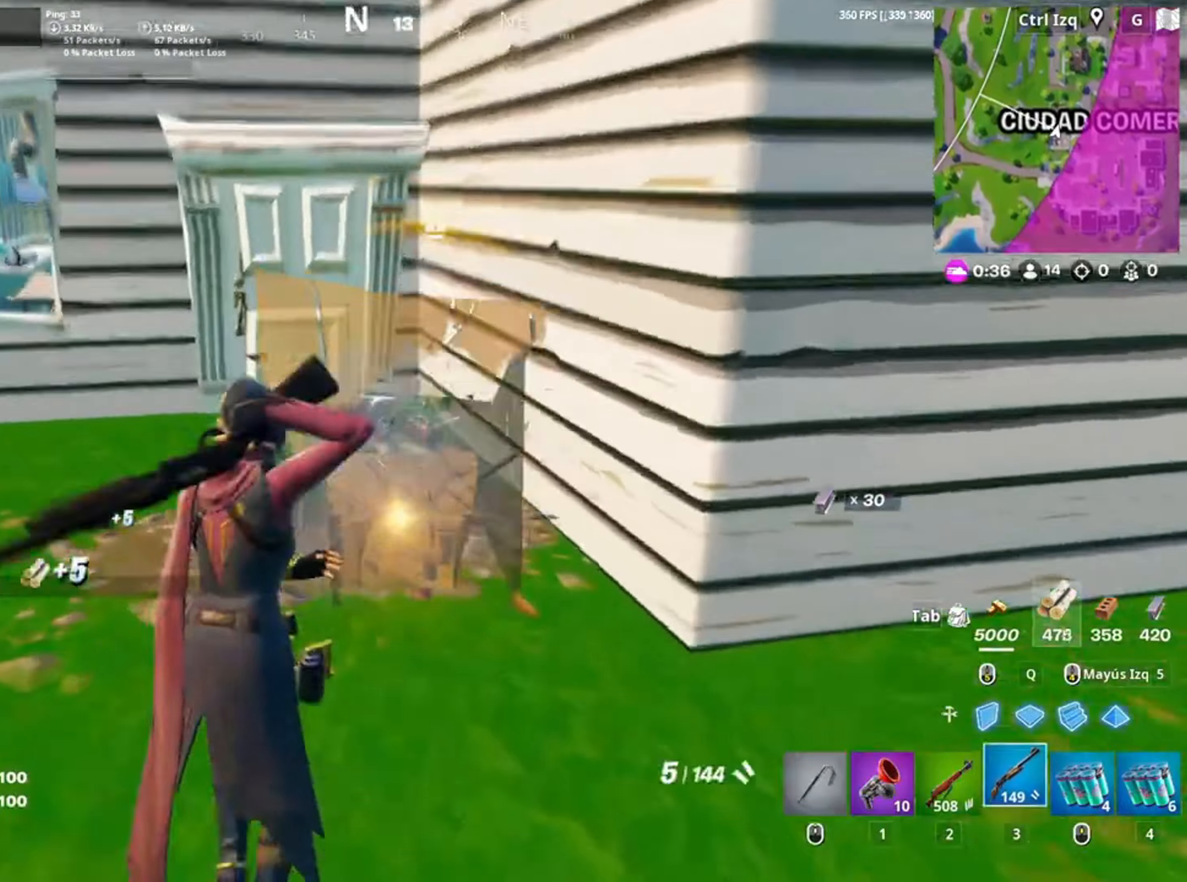
{"keys": ["w"], "mouse": [], "events": [[17, "mouse_wheel", "down"], [150, "mouse_wheel", "up"], [383, "e", "down"], [500, "e", "up"]]}
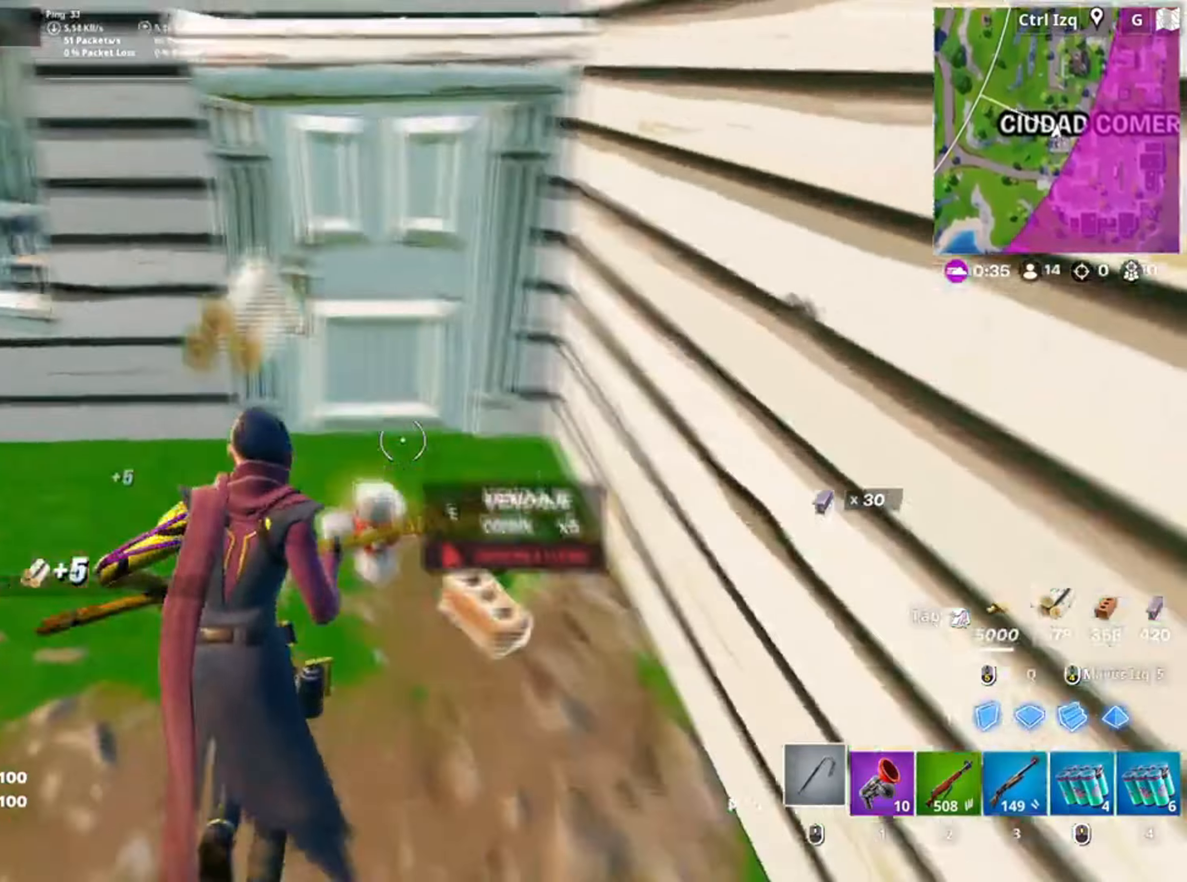
{"keys": ["a", "v", "w"], "mouse": [], "events": [[83, "e", "down"], [133, "e", "up"], [150, "a", "down"], [217, "a", "up"], [217, "e", "down"], [267, "e", "up"], [283, "a", "down"], [450, "v", "down"]]}
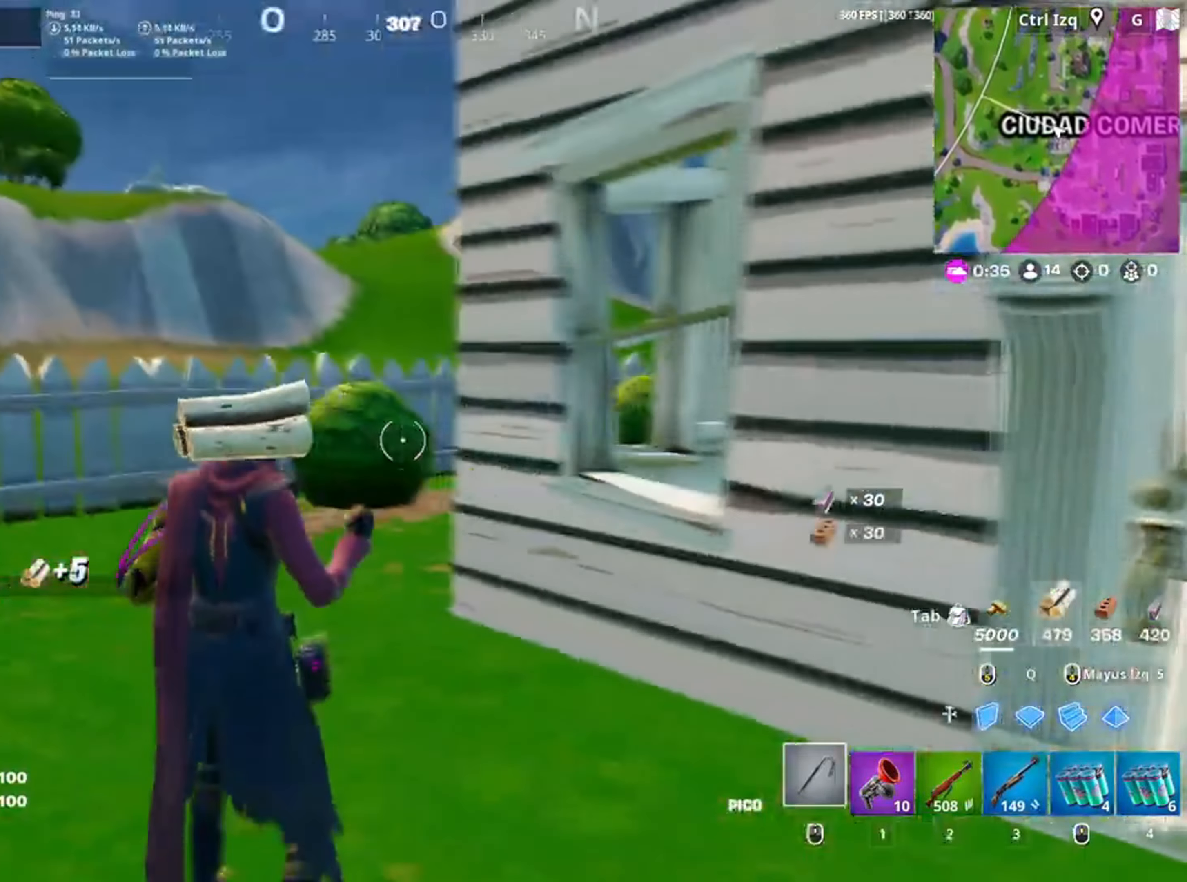
{"keys": ["w"], "mouse": [], "events": [[67, "v", "up"], [83, "a", "up"]]}
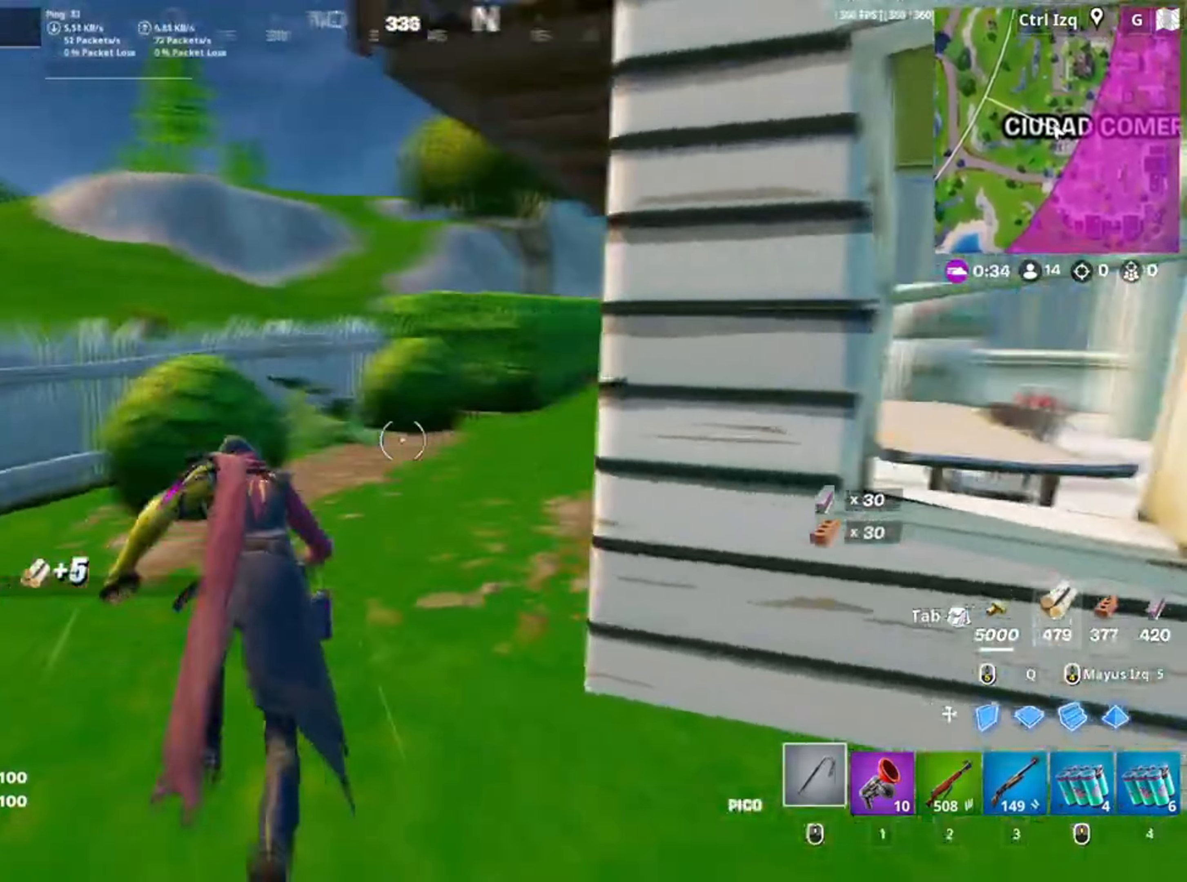
{"keys": ["w"], "mouse": [], "events": []}
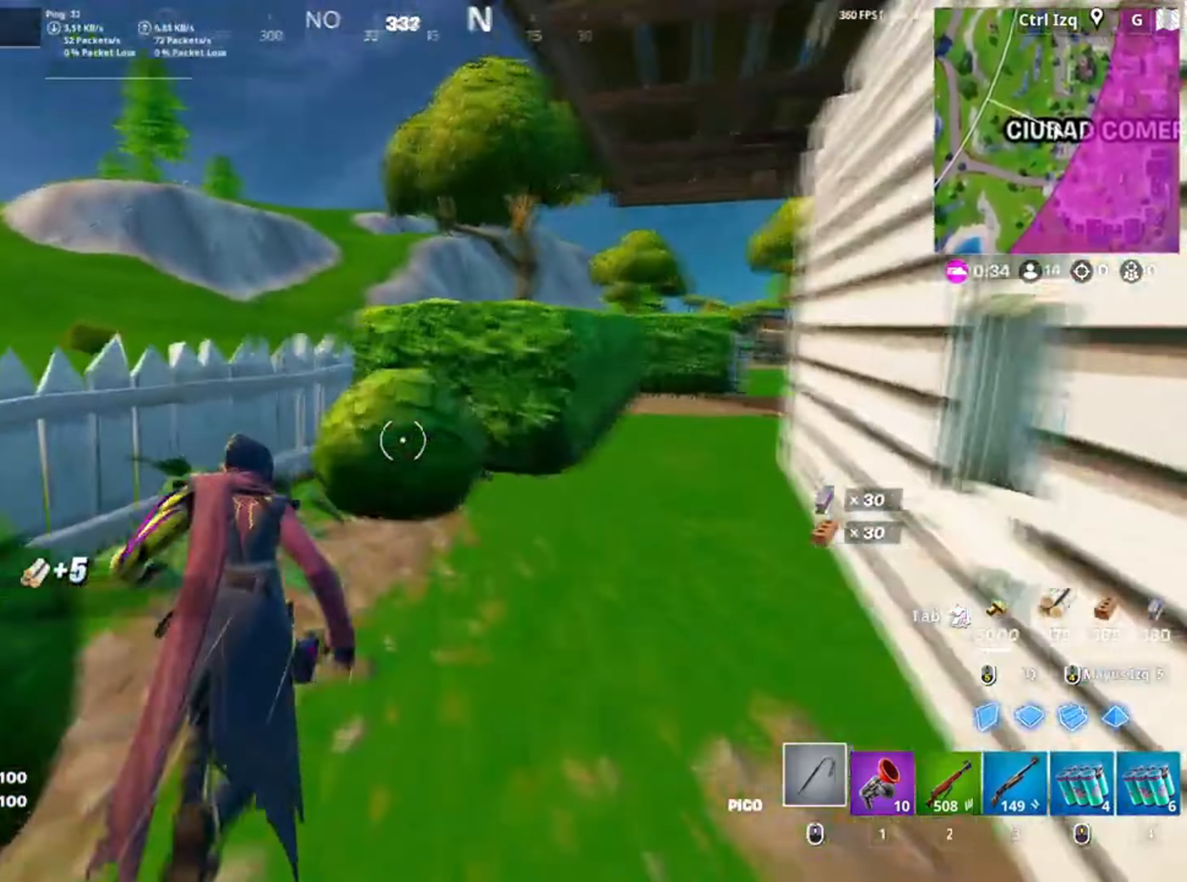
{"keys": ["a", "w"], "mouse": [], "events": [[250, "a", "down"], [250, "space", "down"], [417, "space", "up"]]}
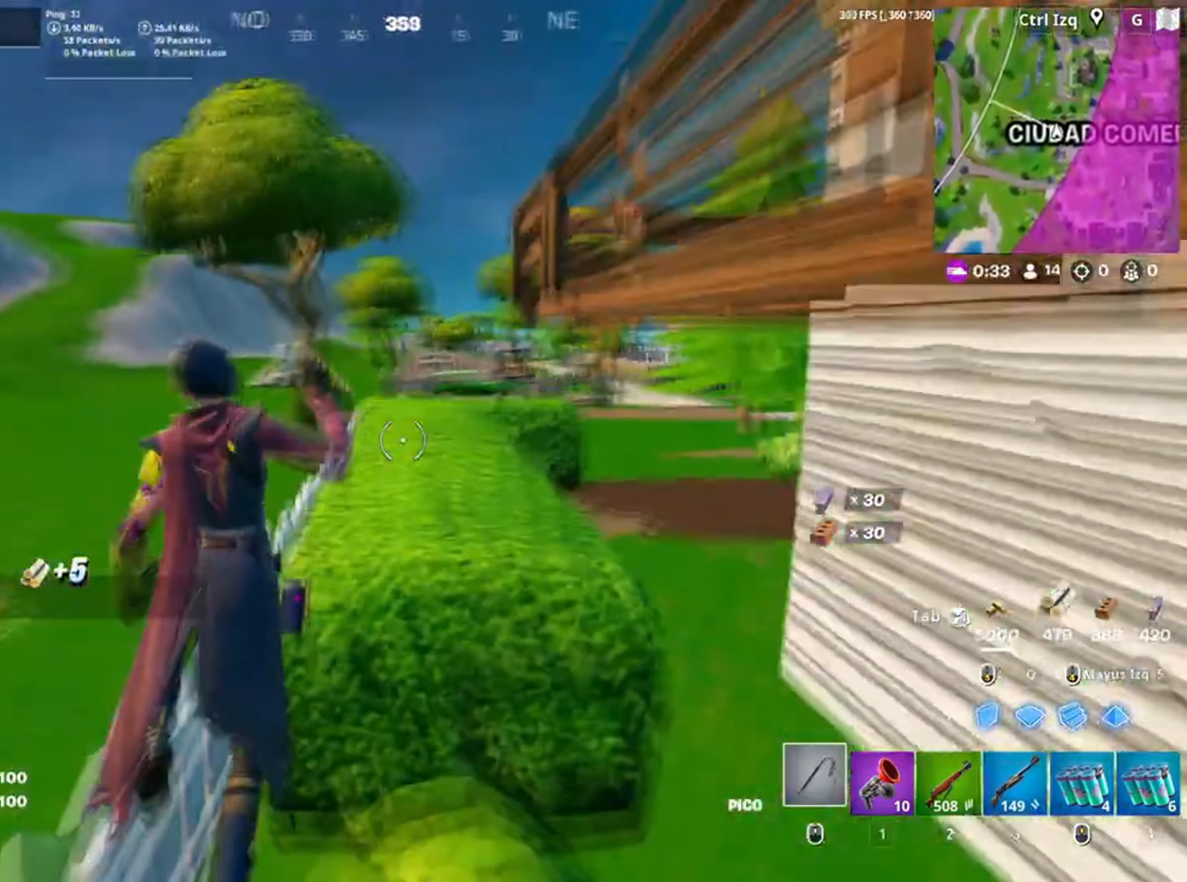
{"keys": ["w"], "mouse": [], "events": [[183, "c", "down"], [283, "c", "up"], [367, "a", "up"]]}
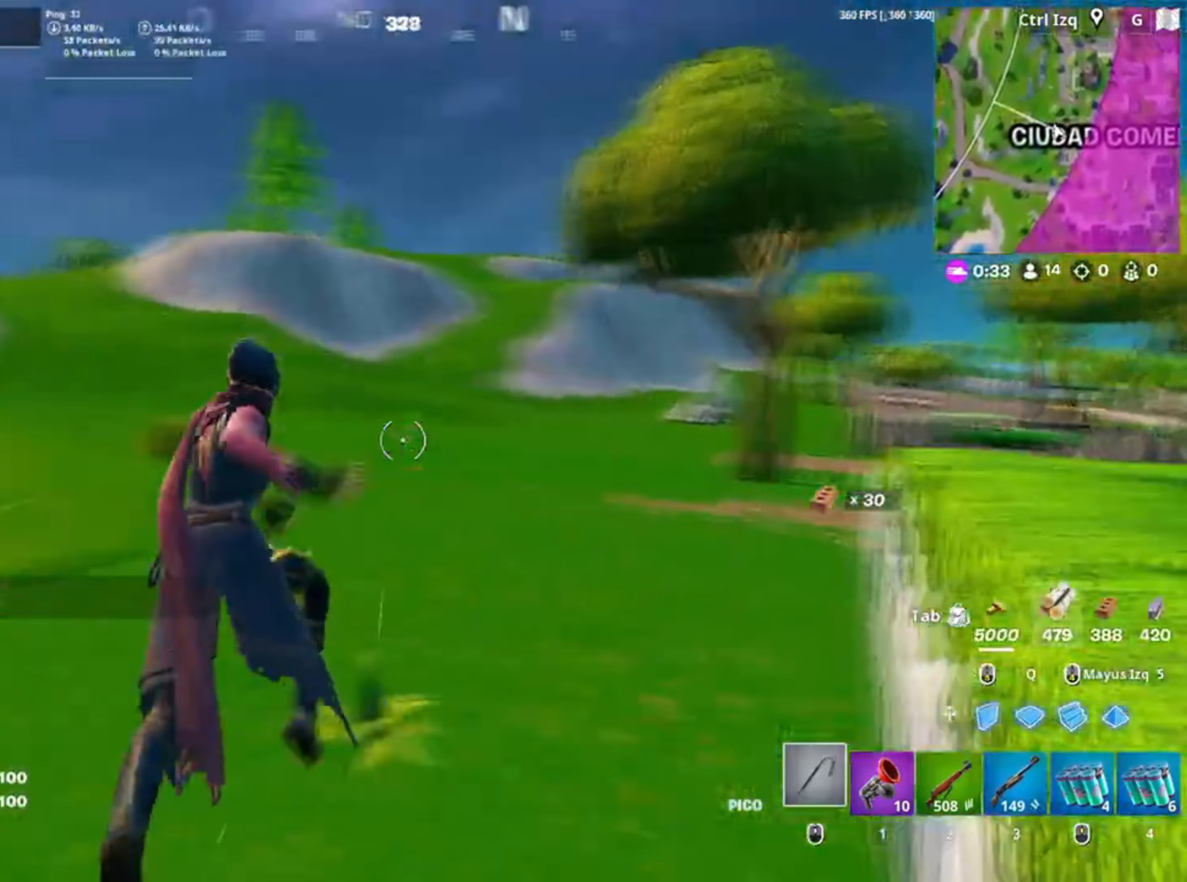
{"keys": ["space", "w"], "mouse": [], "events": [[150, "2", "down"], [217, "2", "up"], [300, "w", "up"], [417, "w", "down"], [483, "space", "down"]]}
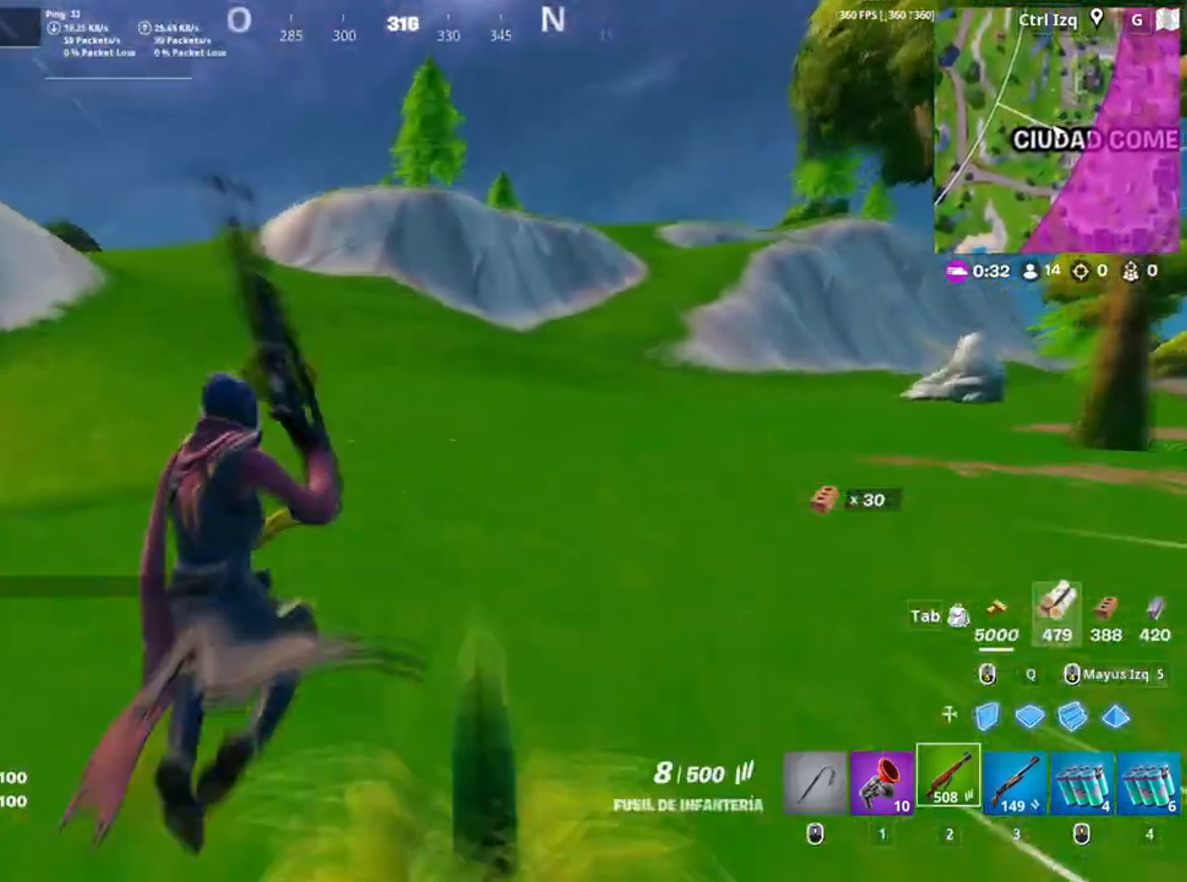
{"keys": ["w"], "mouse": [], "events": [[100, "space", "up"], [250, "c", "down"], [350, "c", "up"]]}
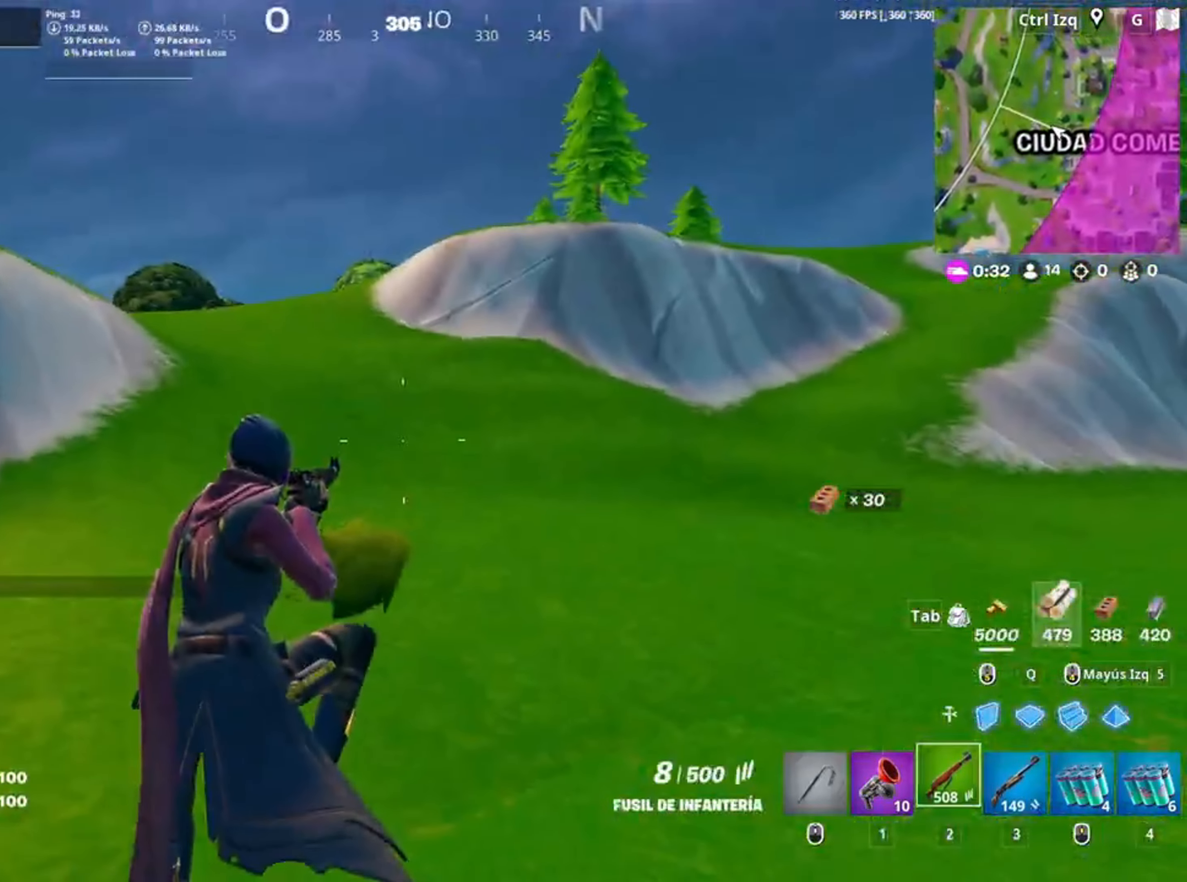
{"keys": ["3", "w"], "mouse": ["wheel"], "events": [[283, "mouse_wheel", "down"], [317, "3", "down"], [350, "mouse_wheel", "up"], [383, "3", "up"], [417, "mouse_wheel", "down"], [450, "3", "down"]]}
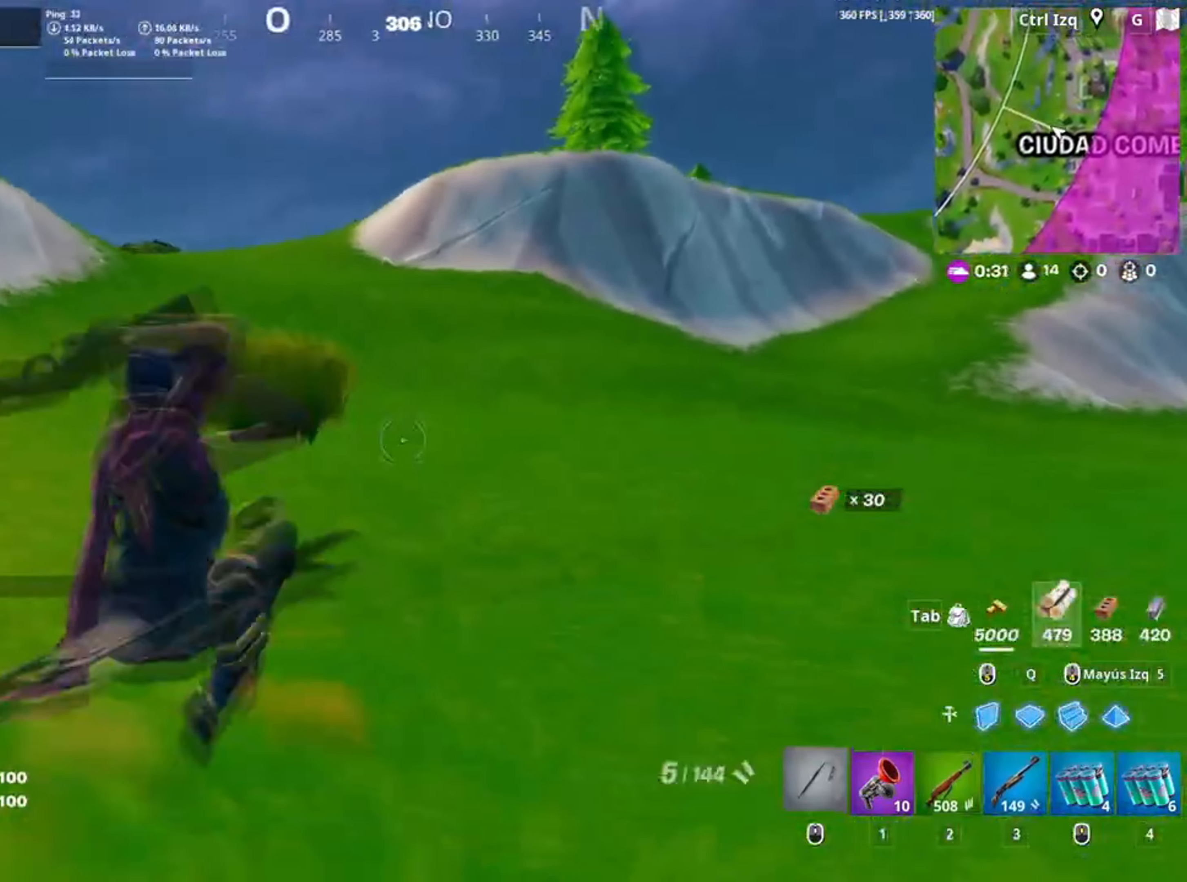
{"keys": ["w"], "mouse": [], "events": [[17, "3", "up"], [17, "mouse_wheel", "up"], [83, "3", "down"], [150, "3", "up"], [250, "mouse_wheel", "down"], [283, "space", "down"], [350, "mouse_wheel", "up"], [400, "space", "up"]]}
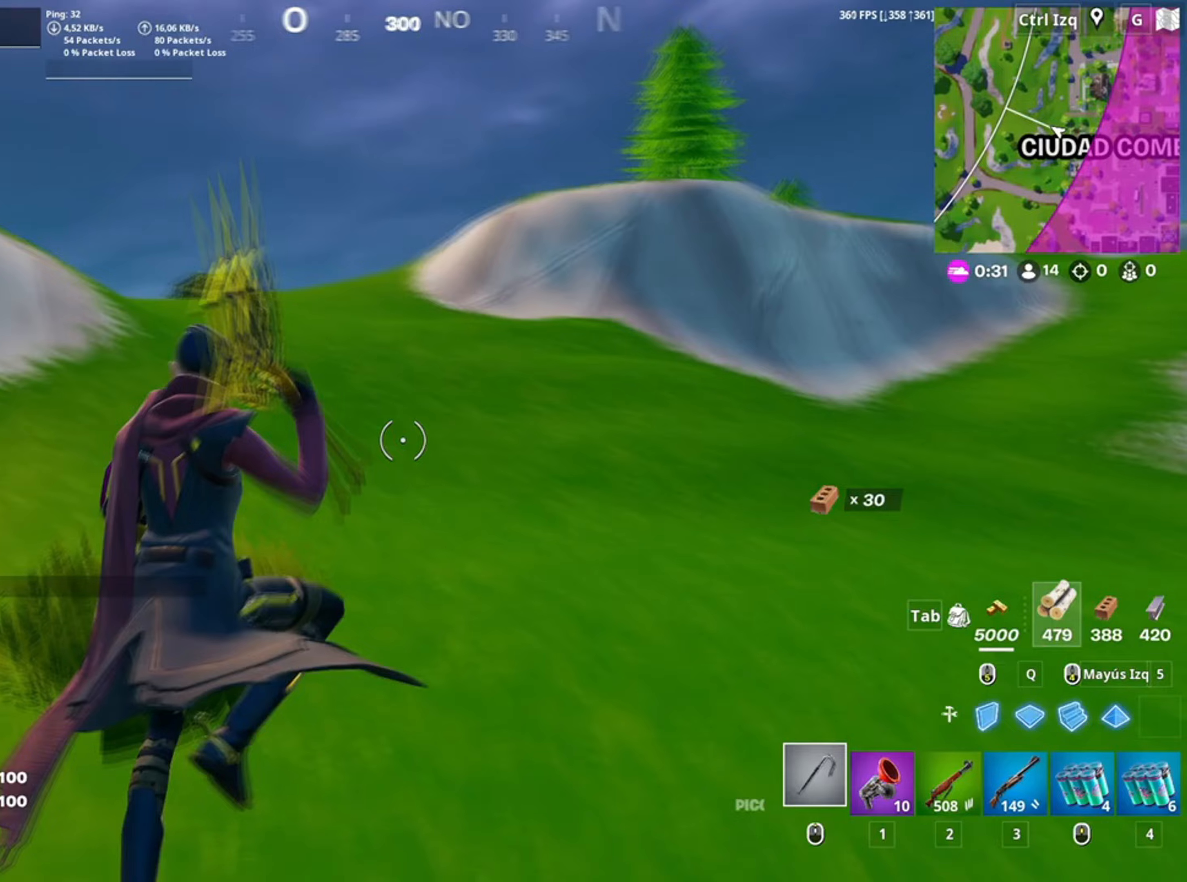
{"keys": ["w"], "mouse": [], "events": []}
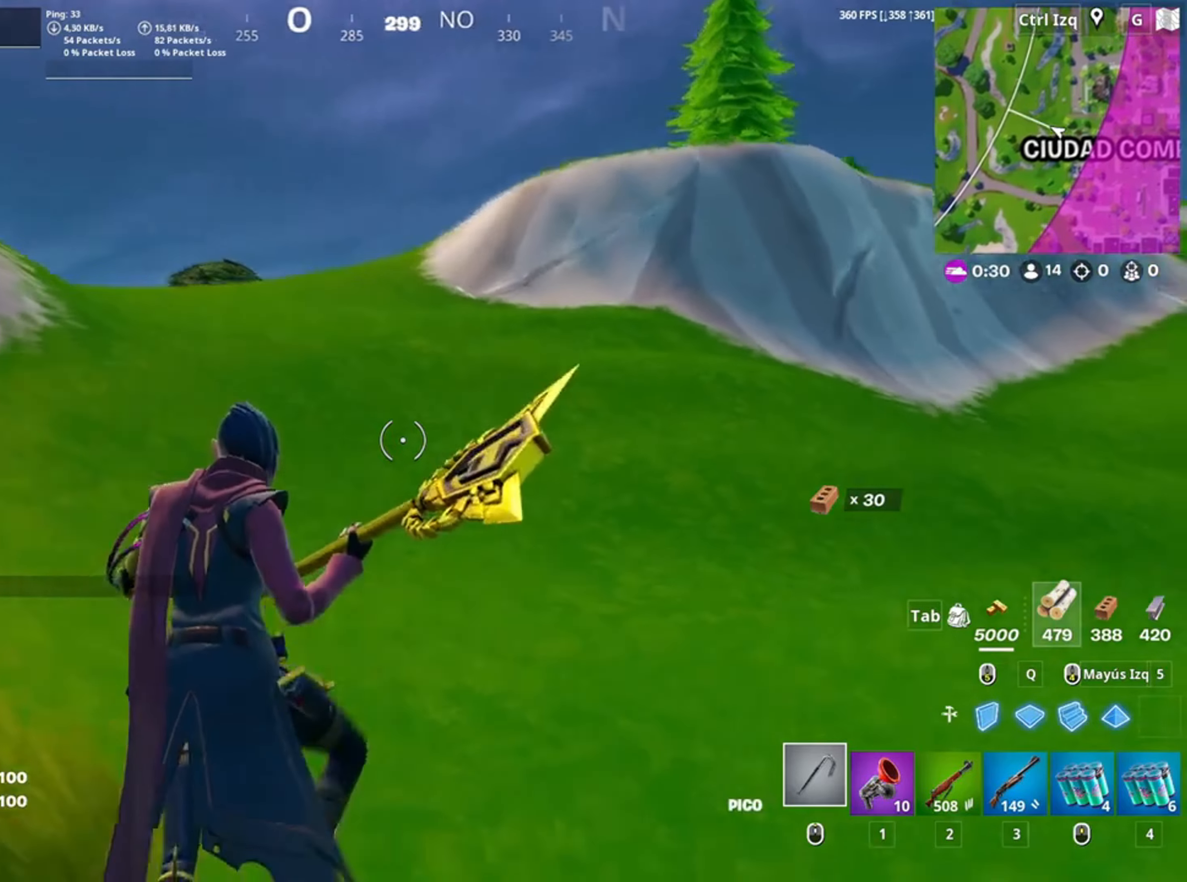
{"keys": ["w"], "mouse": [], "events": [[117, "v", "down"], [200, "v", "up"]]}
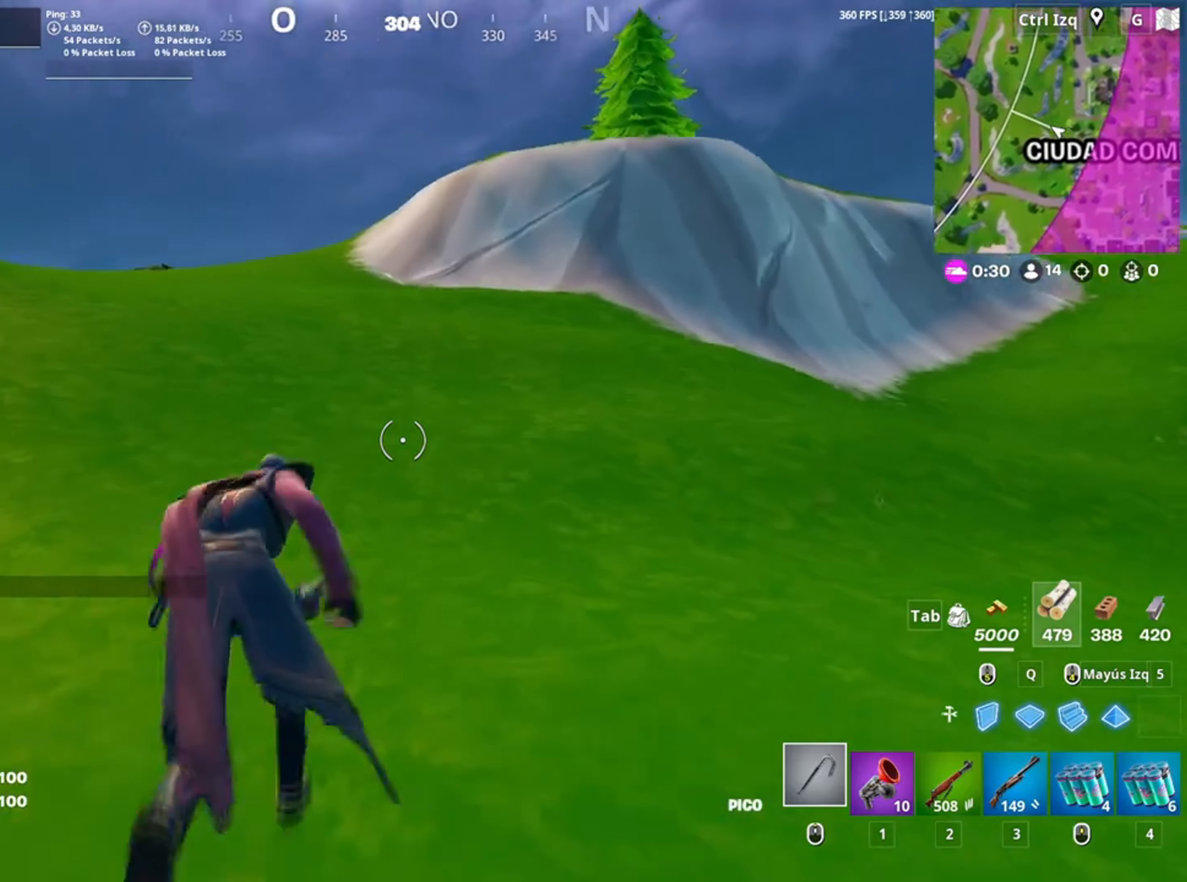
{"keys": ["w"], "mouse": [], "events": []}
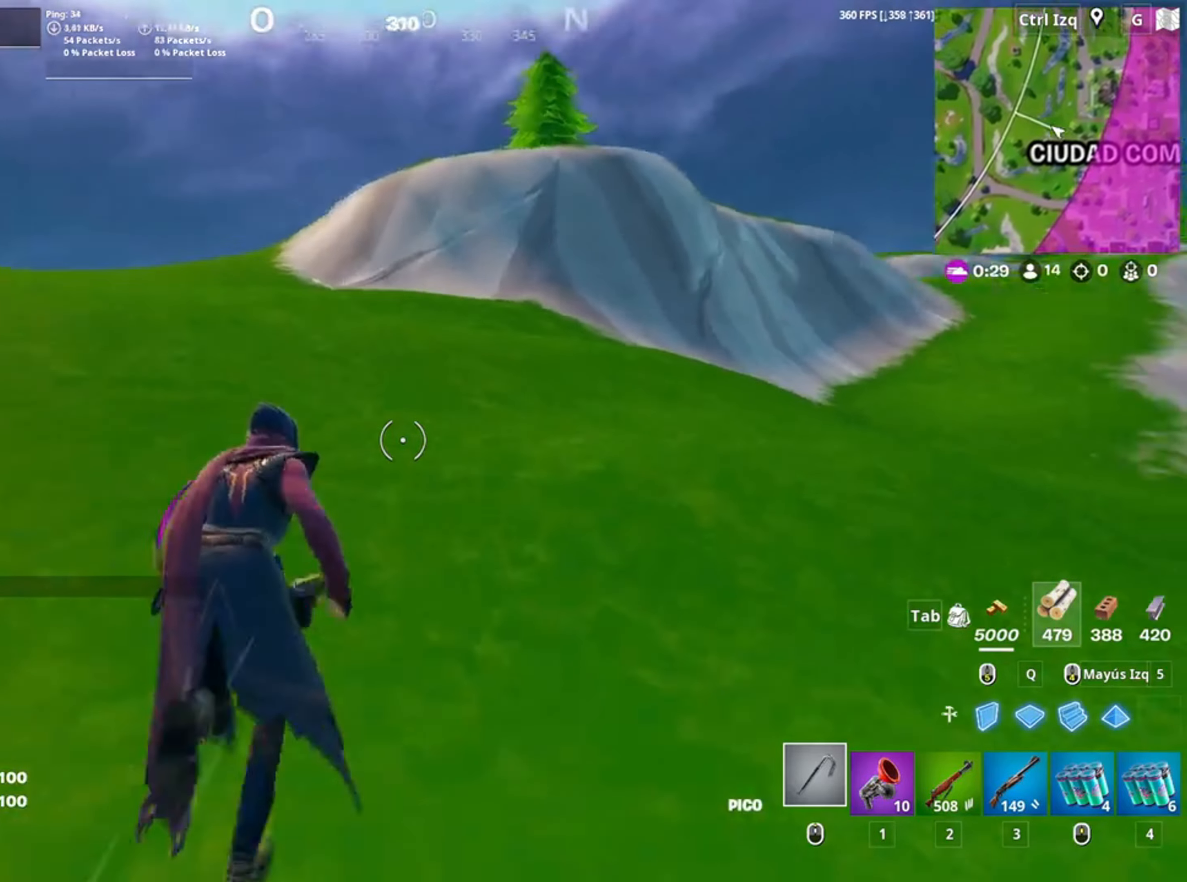
{"keys": ["w"], "mouse": [], "events": [[67, "a", "down"], [67, "space", "down"], [117, "w", "up"], [233, "space", "up"], [250, "w", "down"], [317, "c", "down"], [417, "c", "up"], [500, "a", "up"]]}
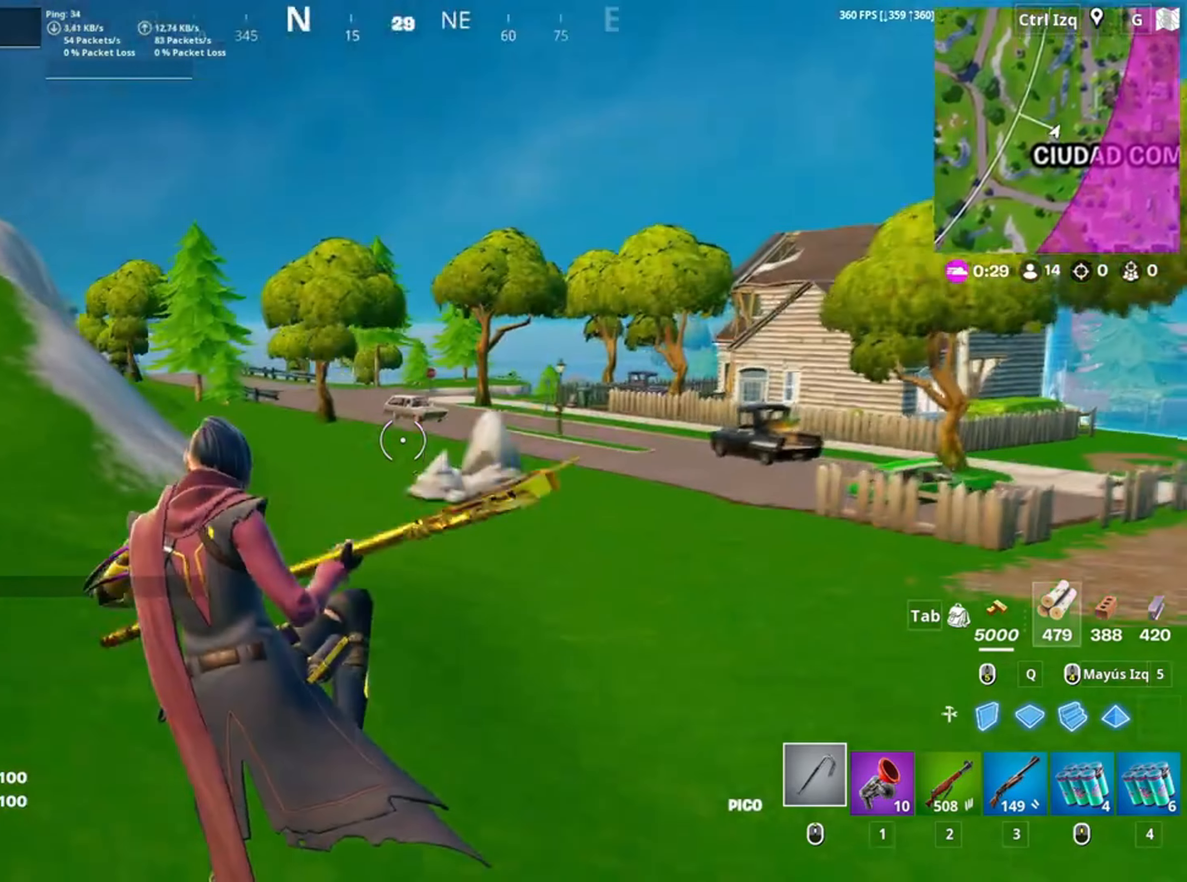
{"keys": ["w"], "mouse": [], "events": []}
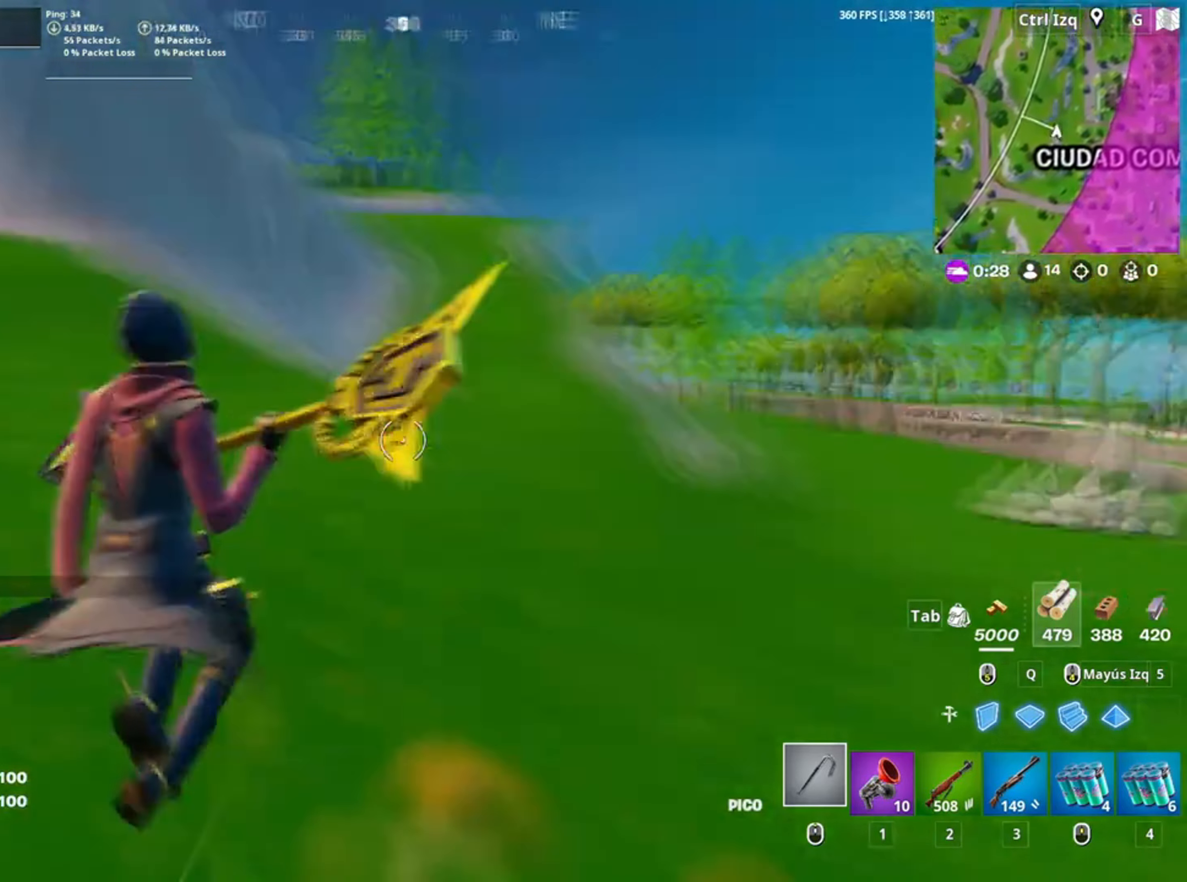
{"keys": ["a"], "mouse": [], "events": [[50, "a", "down"], [150, "w", "up"], [183, "space", "down"], [367, "space", "up"]]}
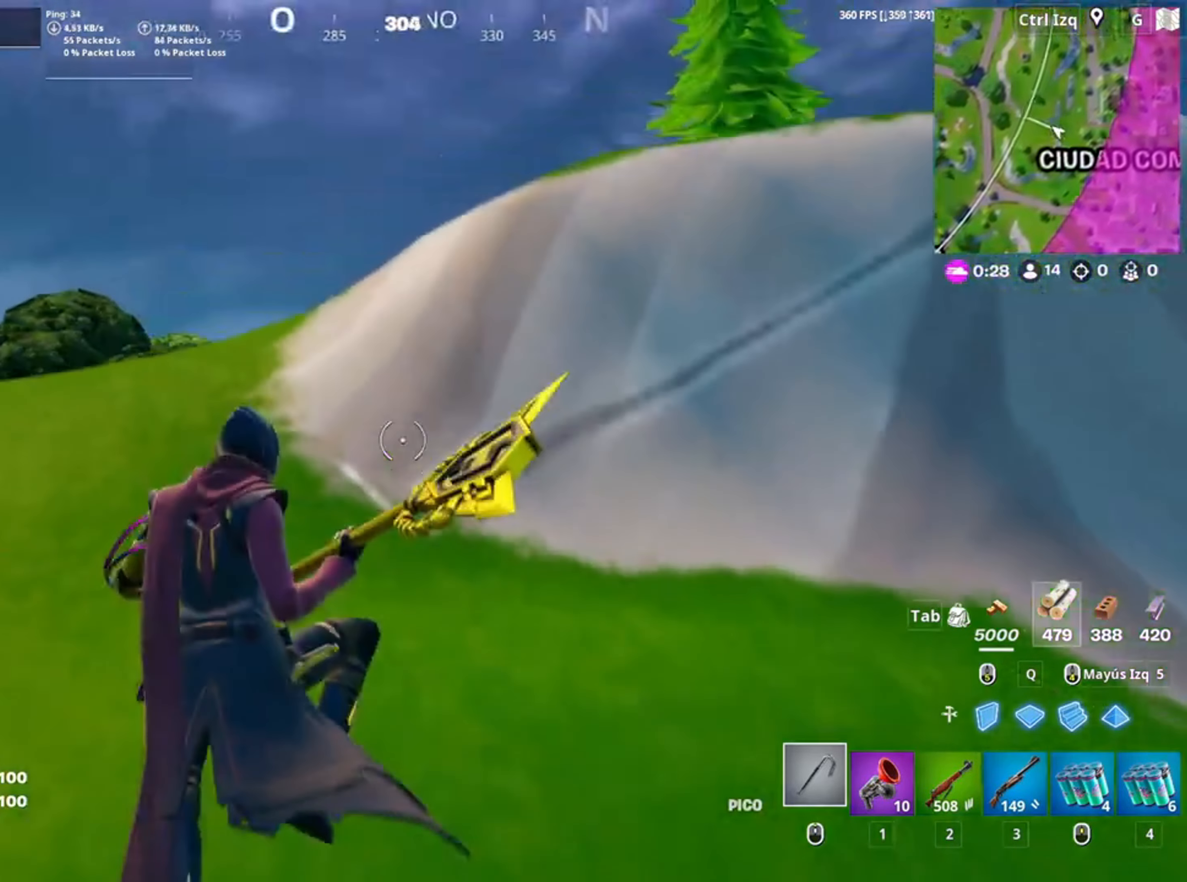
{"keys": ["w"], "mouse": [], "events": [[17, "a", "up"], [217, "w", "down"], [400, "v", "down"], [500, "v", "up"]]}
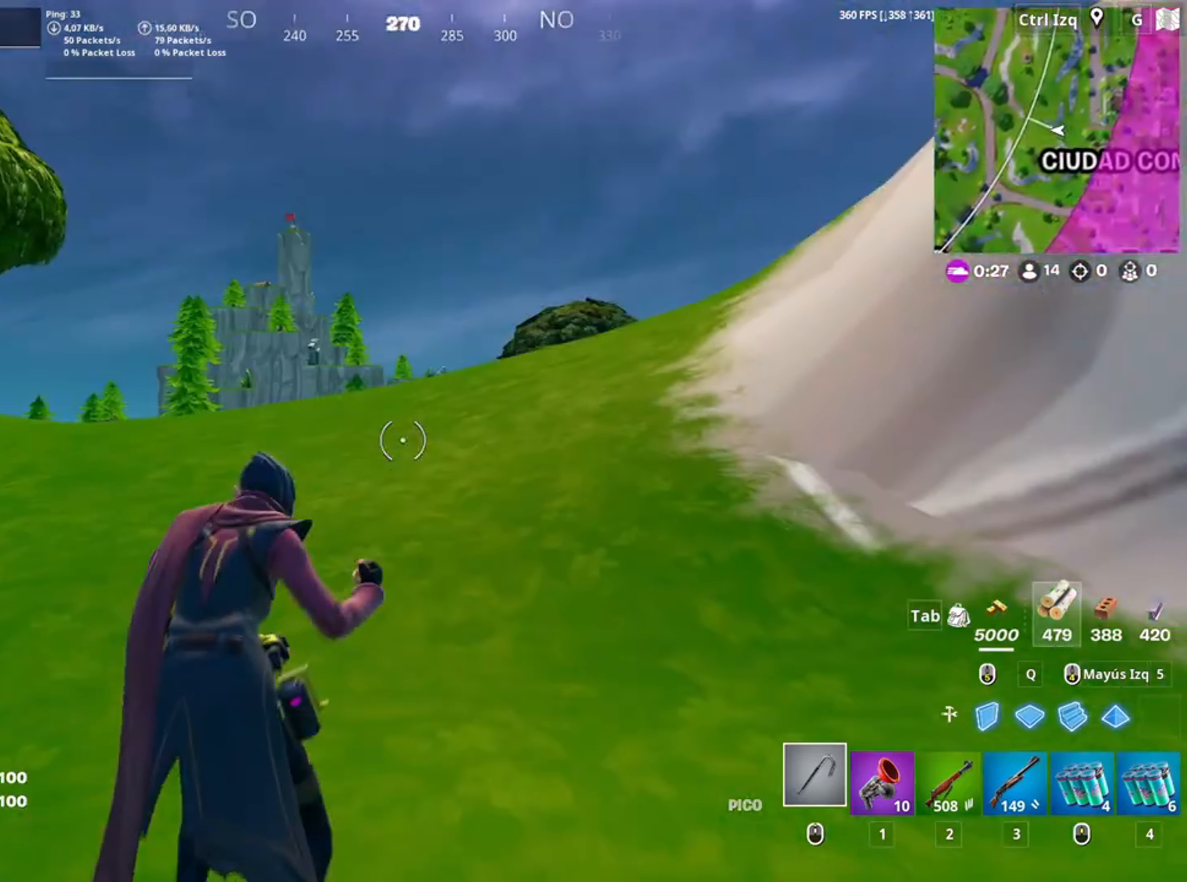
{"keys": ["w"], "mouse": [], "events": []}
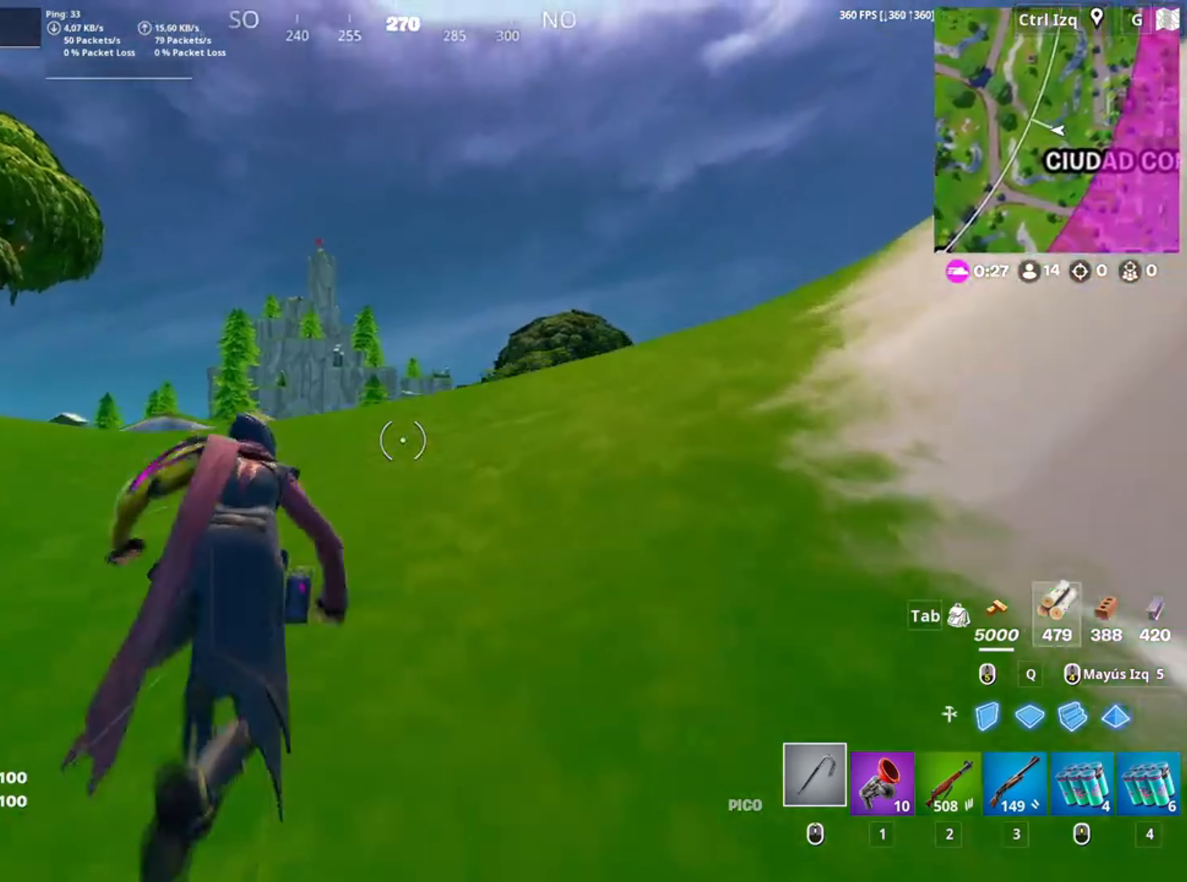
{"keys": ["d", "w"], "mouse": [], "events": [[283, "d", "down"]]}
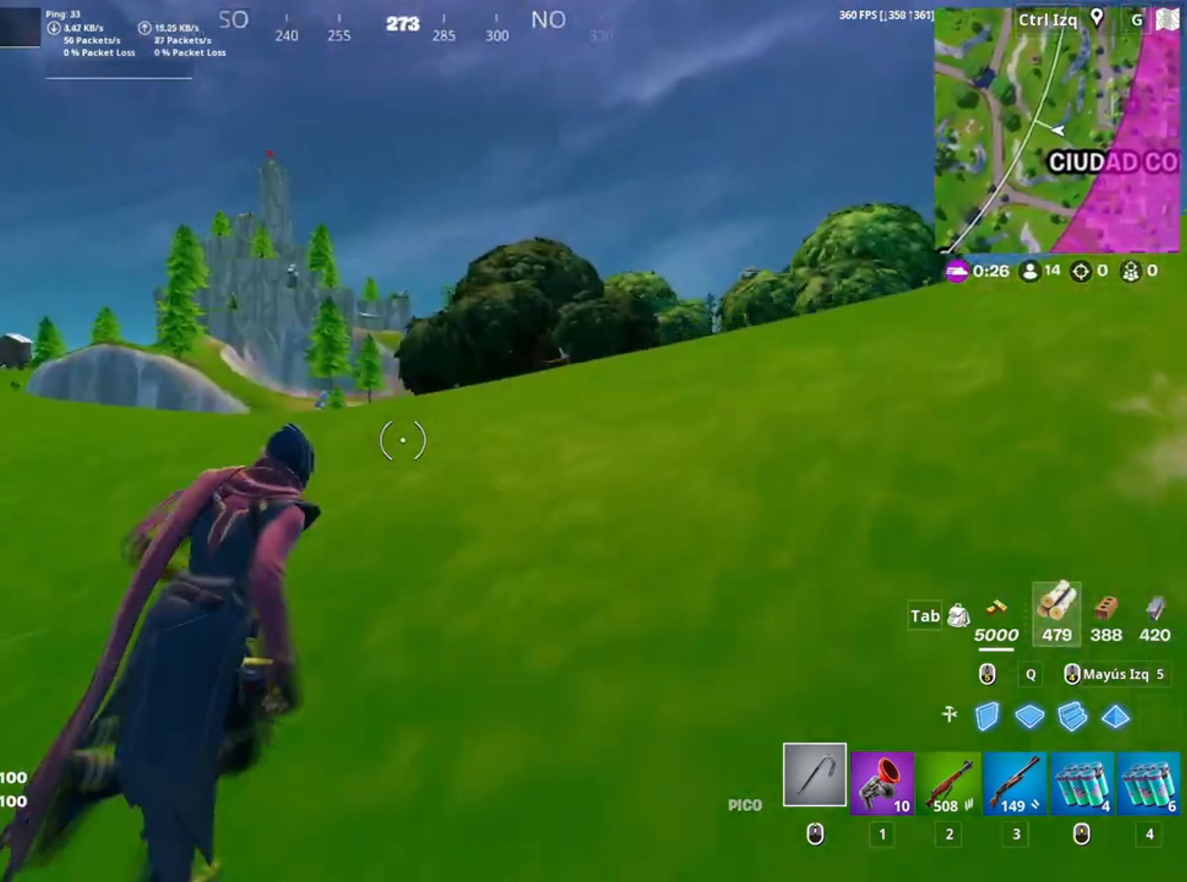
{"keys": ["d", "w"], "mouse": [], "events": []}
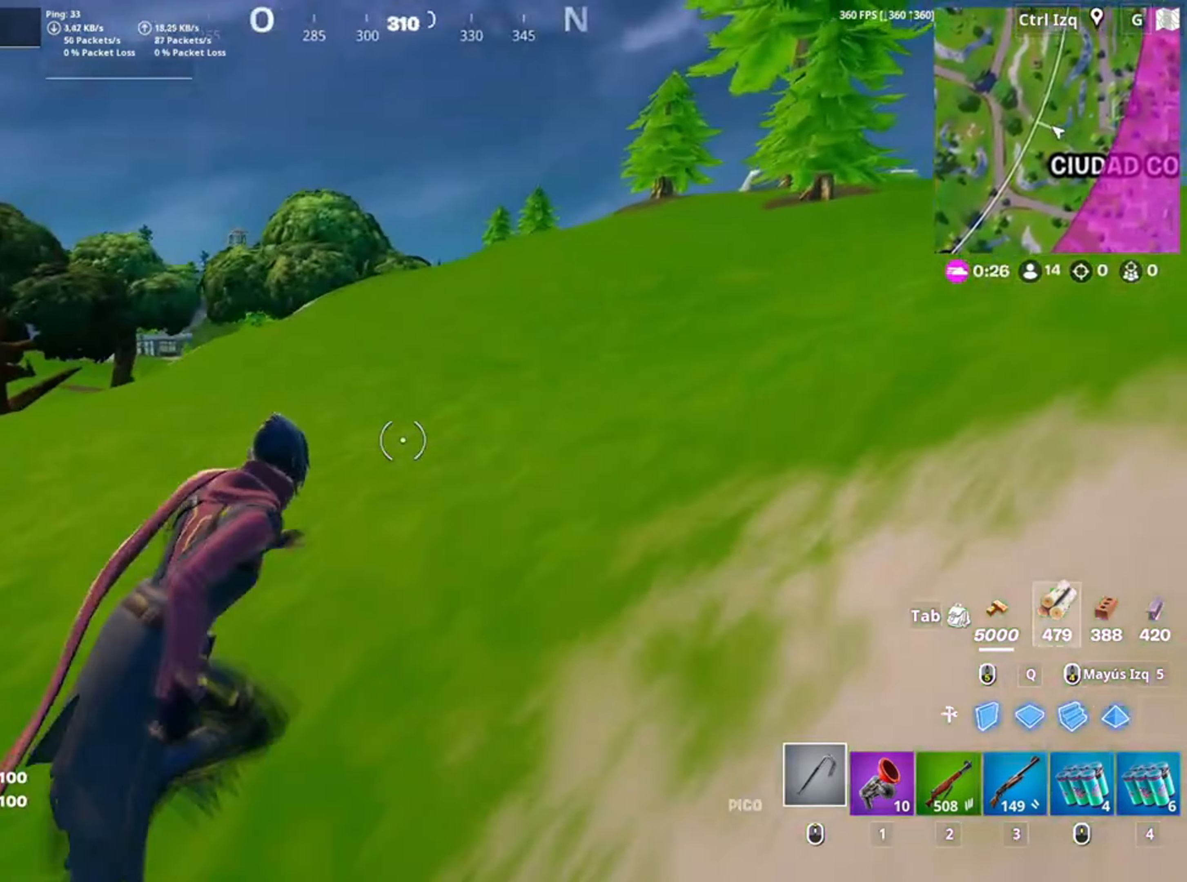
{"keys": ["w"], "mouse": [], "events": [[150, "d", "up"]]}
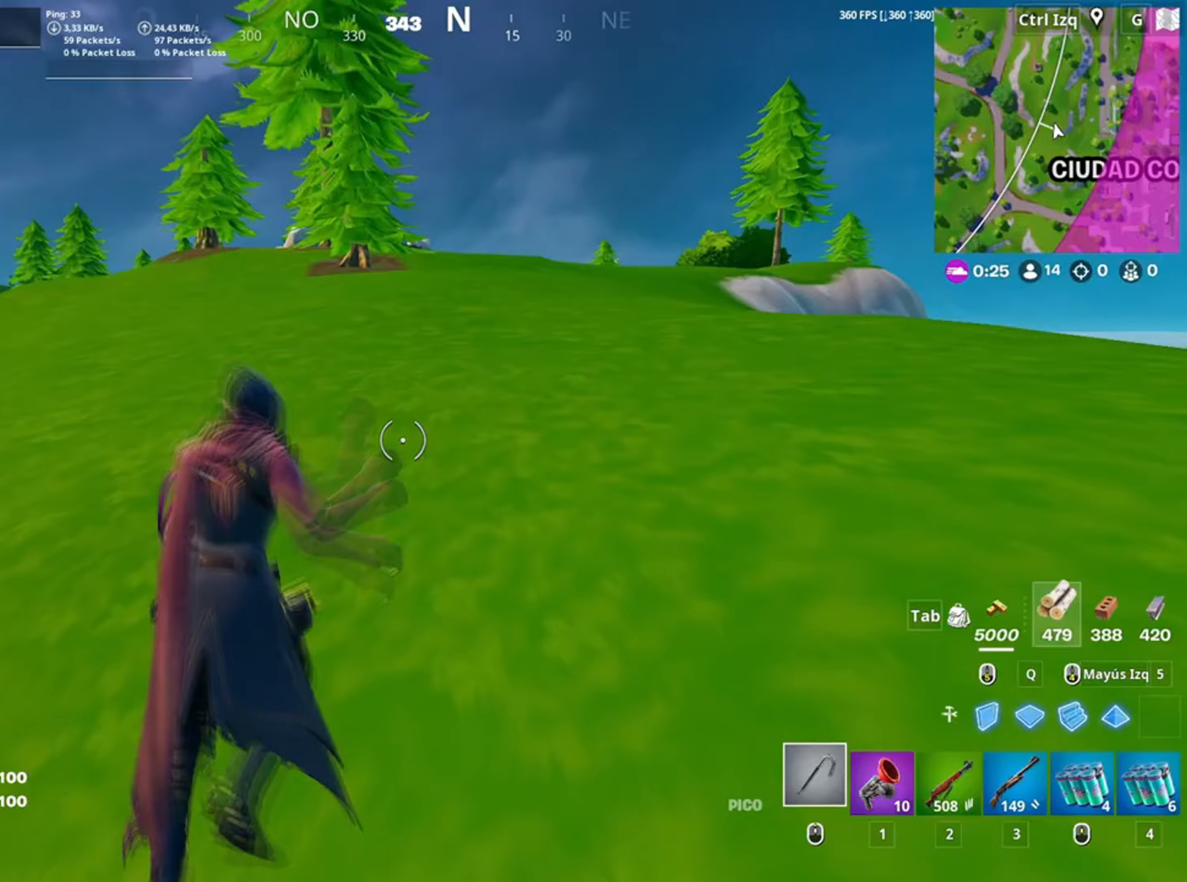
{"keys": ["w"], "mouse": [], "events": [[283, "space", "down"], [400, "space", "up"]]}
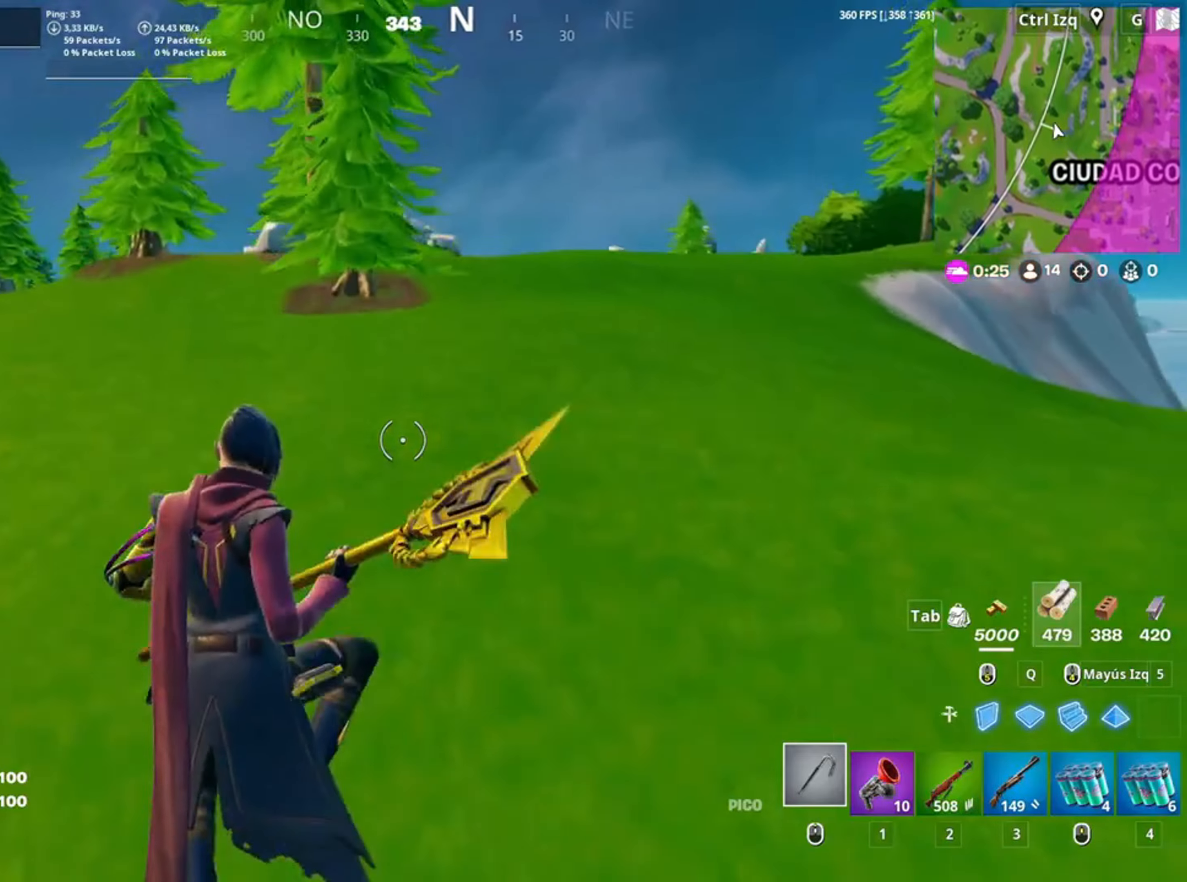
{"keys": [], "mouse": [], "events": [[317, "t", "down"], [350, "w", "up"], [367, "t", "up"]]}
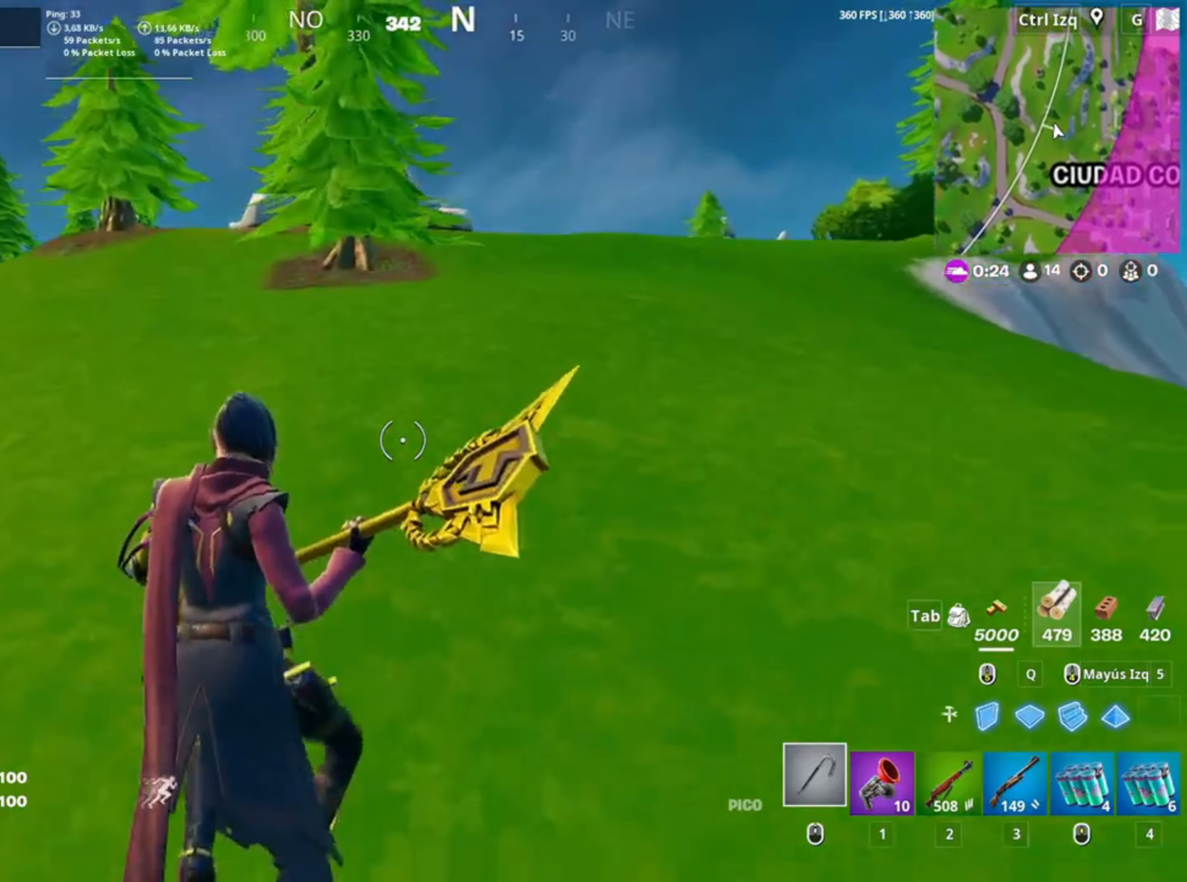
{"keys": [], "mouse": [], "events": []}
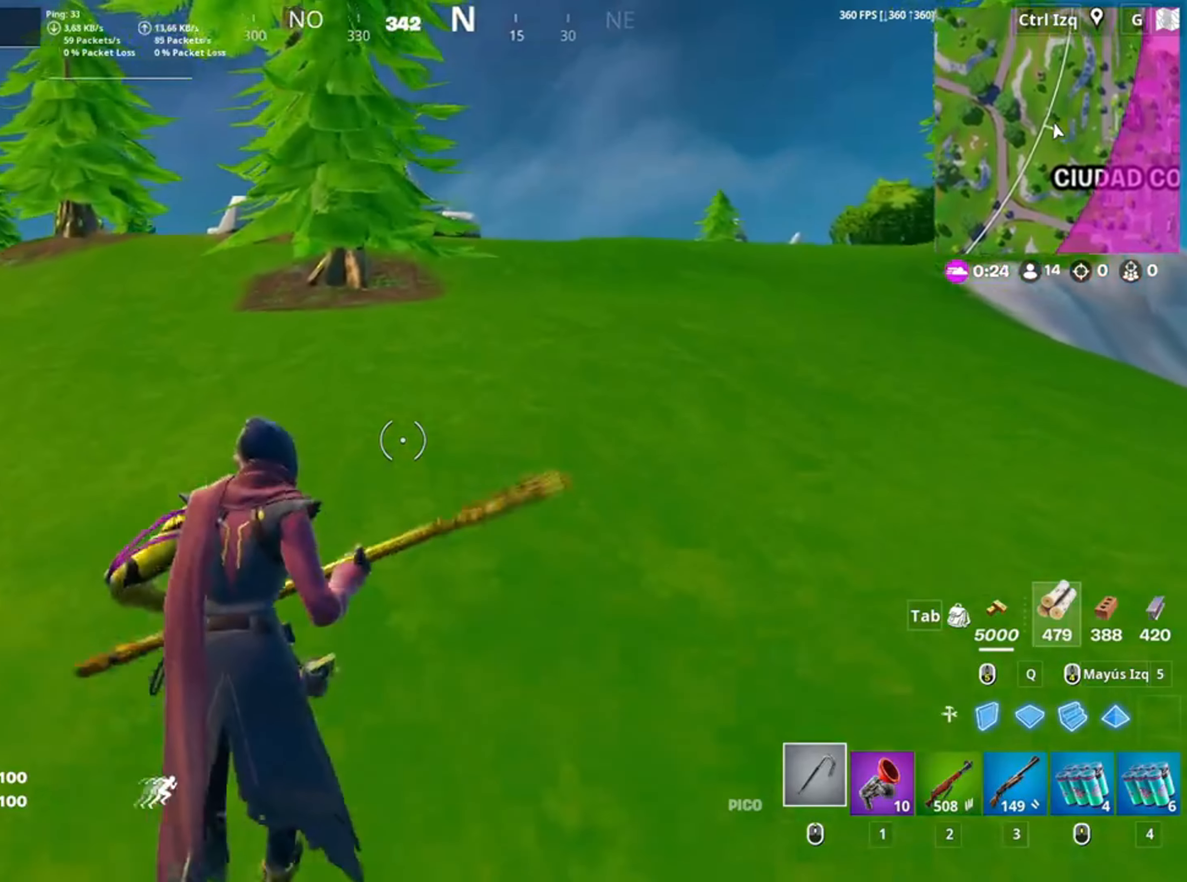
{"keys": [], "mouse": [], "events": []}
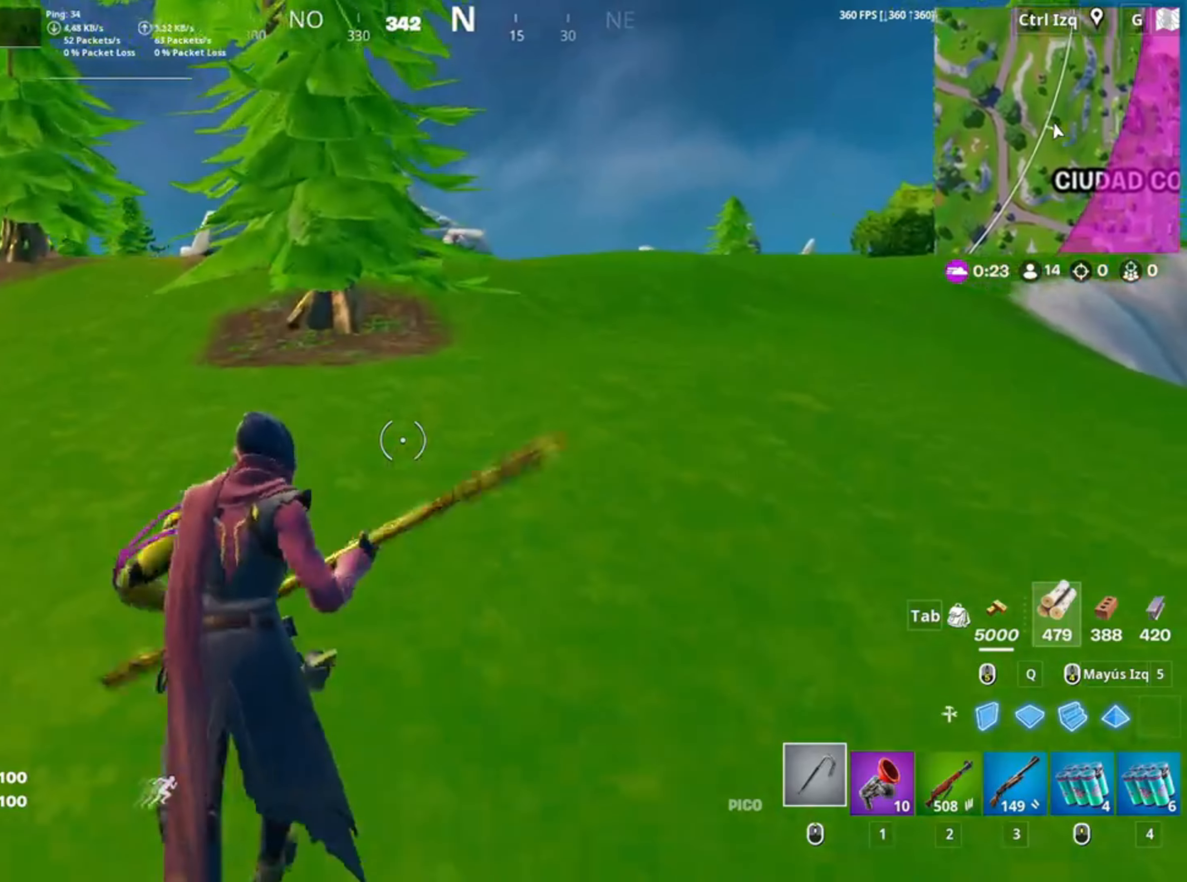
{"keys": ["space", "w"], "mouse": [], "events": [[117, "w", "down"], [450, "space", "down"]]}
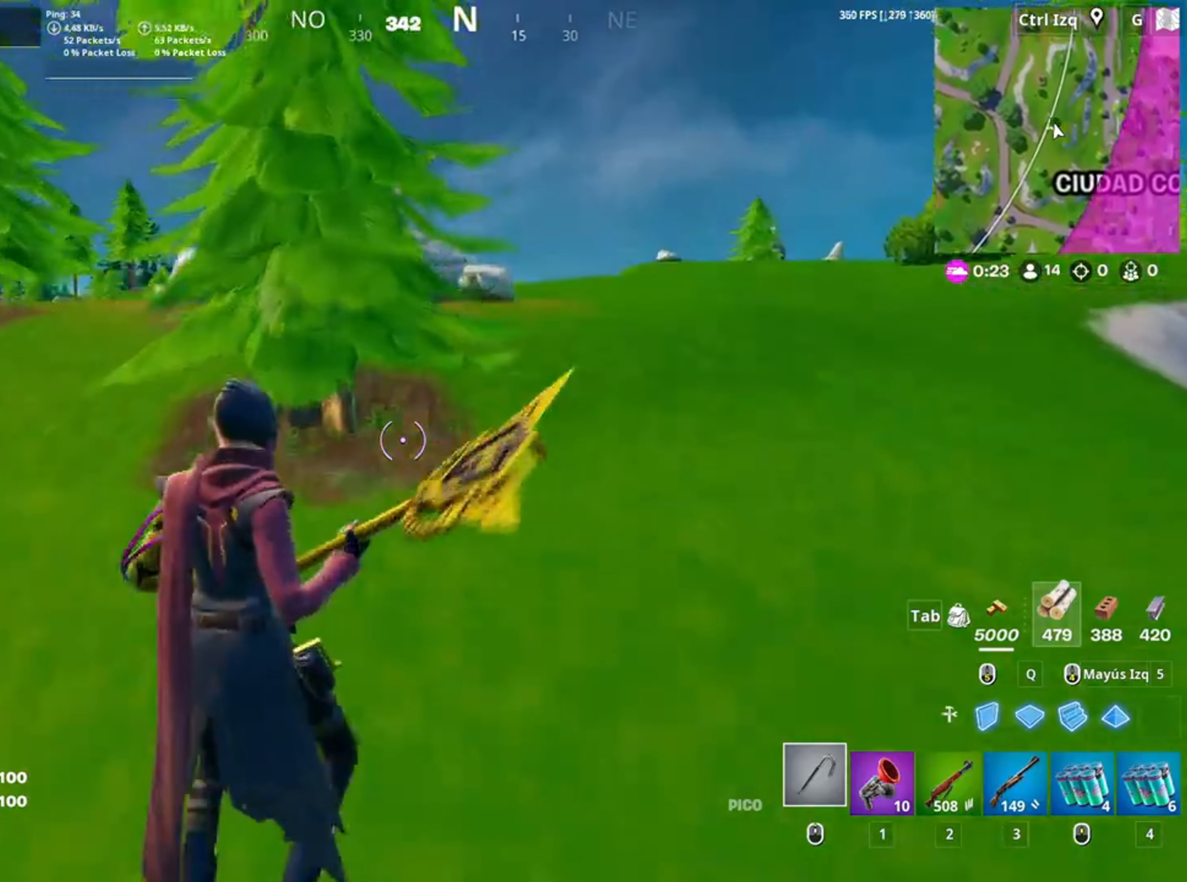
{"keys": ["w"], "mouse": [], "events": [[67, "space", "up"]]}